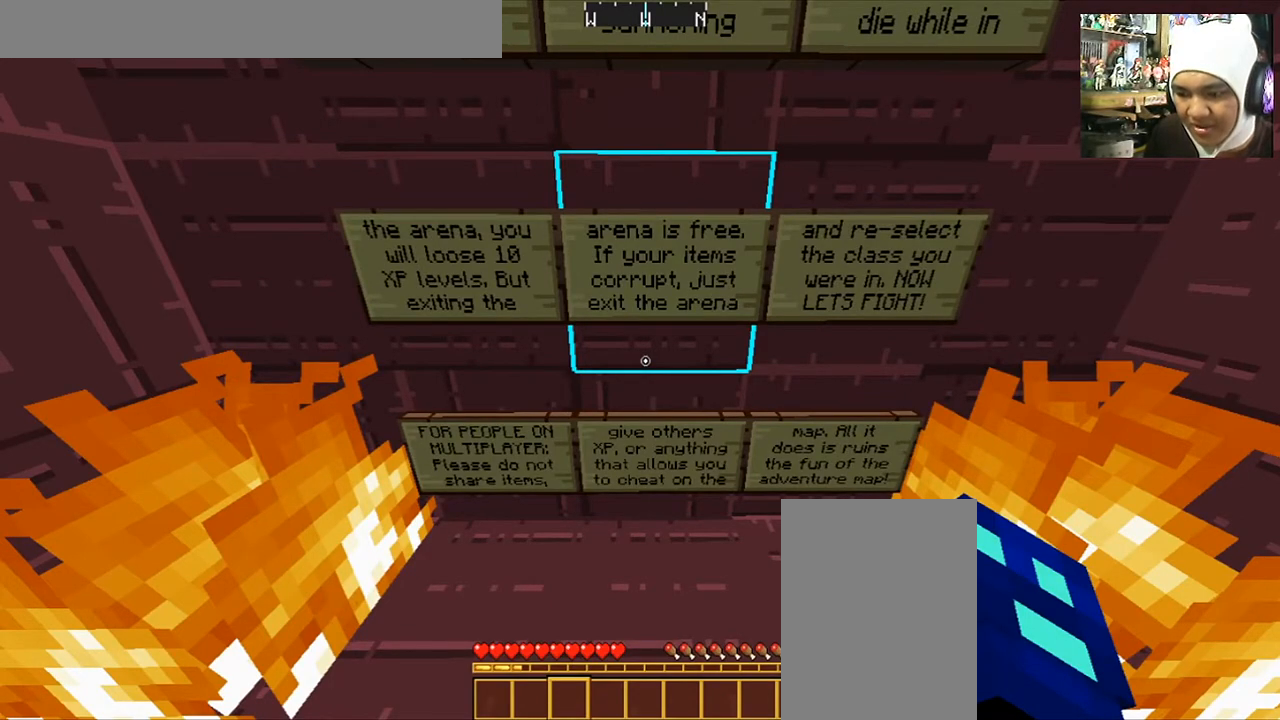
Gameplay with keyboard and mouse; each line is a JSON object with the keys and mouse buttons held at the frame after it. "events" lists presses ("down") and releases ("up") of "a", "d", "s", "space", "w", "mouse_left" and "mouse_right" between this image and that frame as [ms after this image, input, new state], when the widget could be followed in between. "mouse_left", "mouse_right" = the "left", "right" buttons of the "mouse" list. No other keys are recorded. Fast repeated clicks can show as one long hold. Mouse movement is not recorded.
{"keys": [], "mouse": [], "events": [[300, "d", "down"], [467, "d", "up"]]}
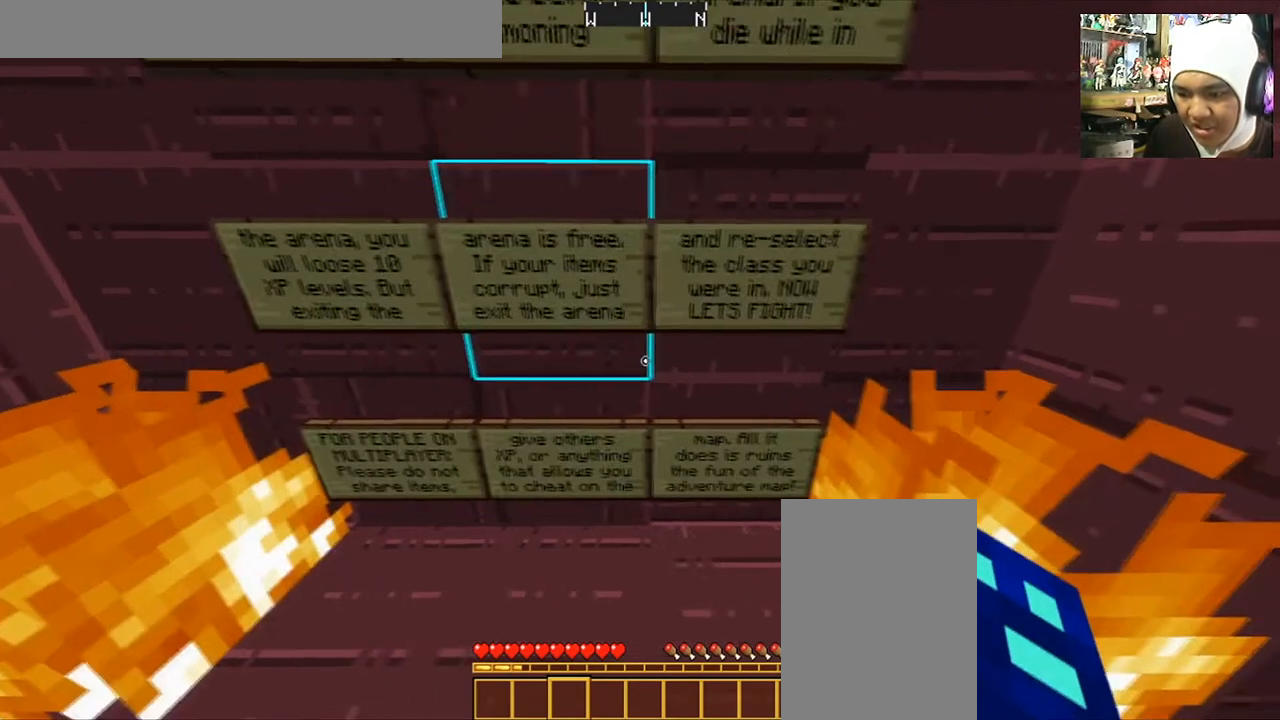
{"keys": [], "mouse": [], "events": []}
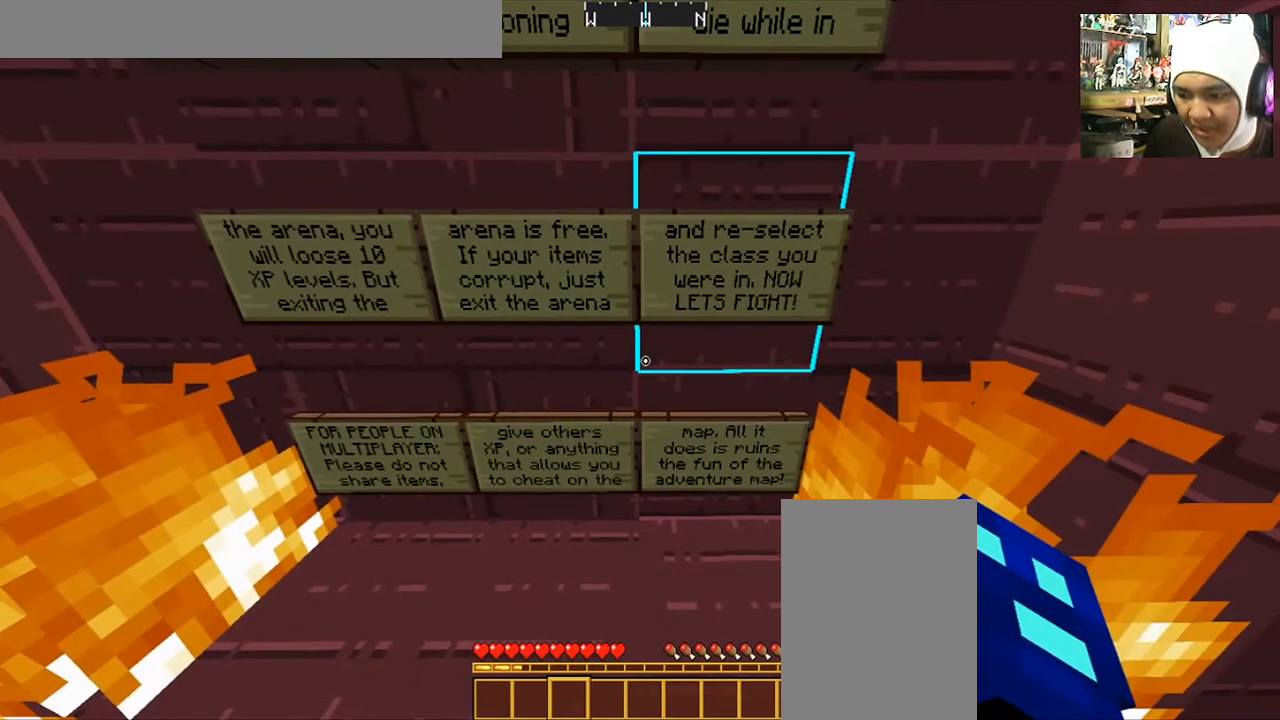
{"keys": [], "mouse": [], "events": []}
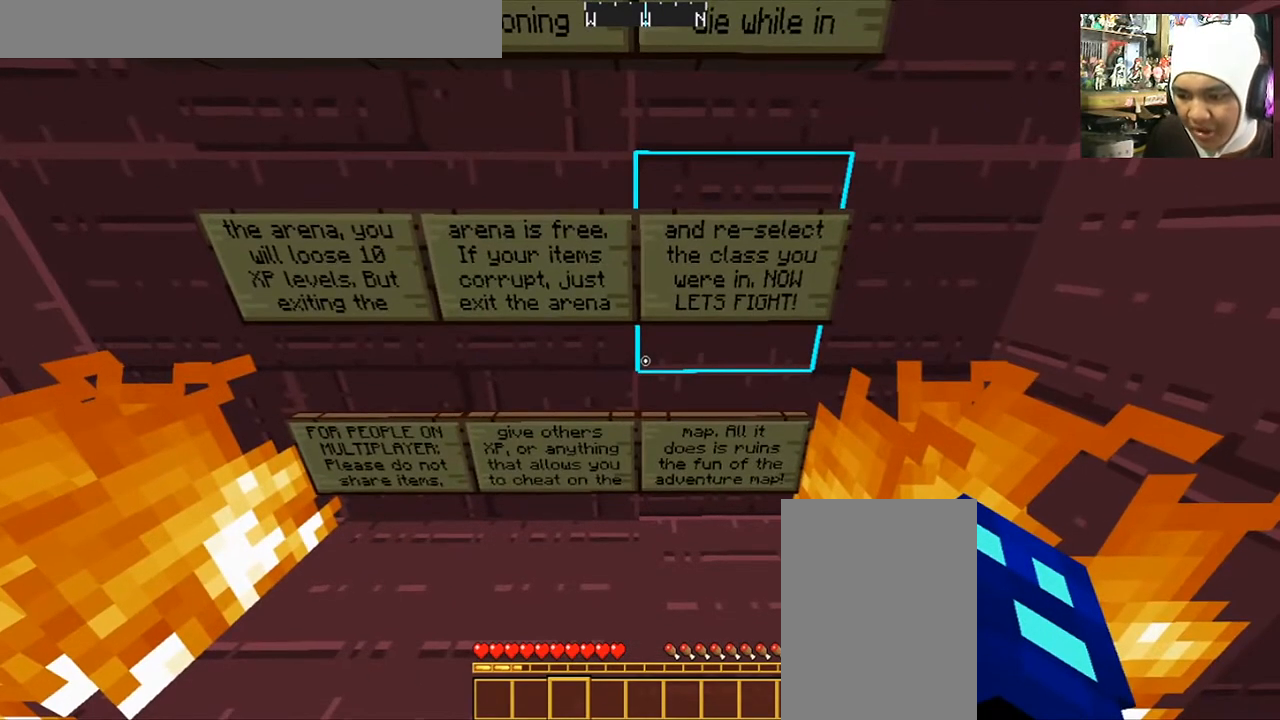
{"keys": [], "mouse": [], "events": []}
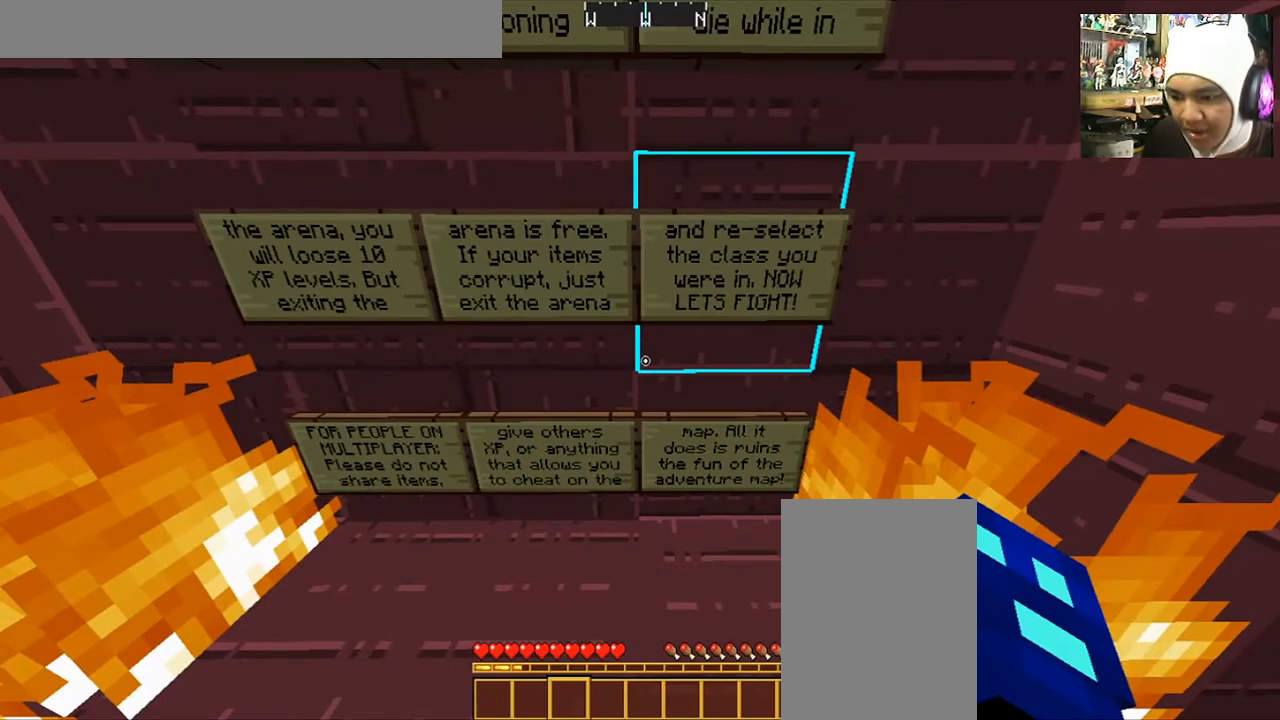
{"keys": [], "mouse": [], "events": []}
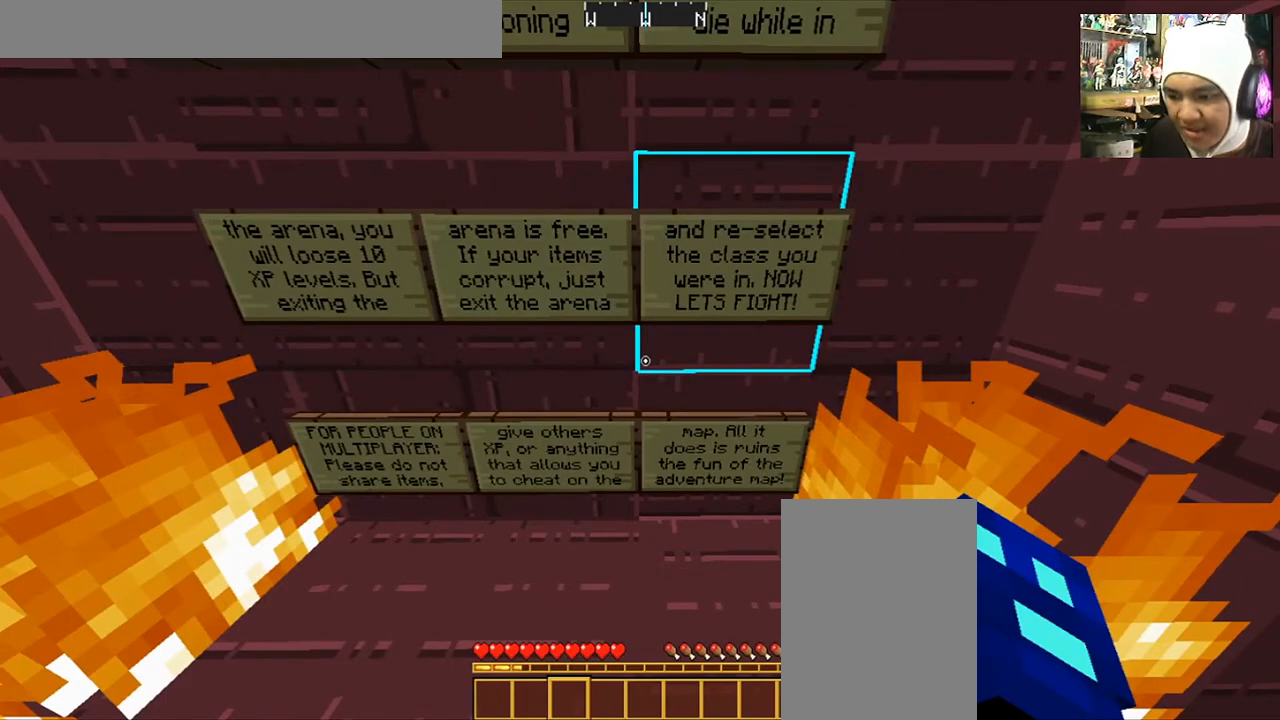
{"keys": [], "mouse": [], "events": []}
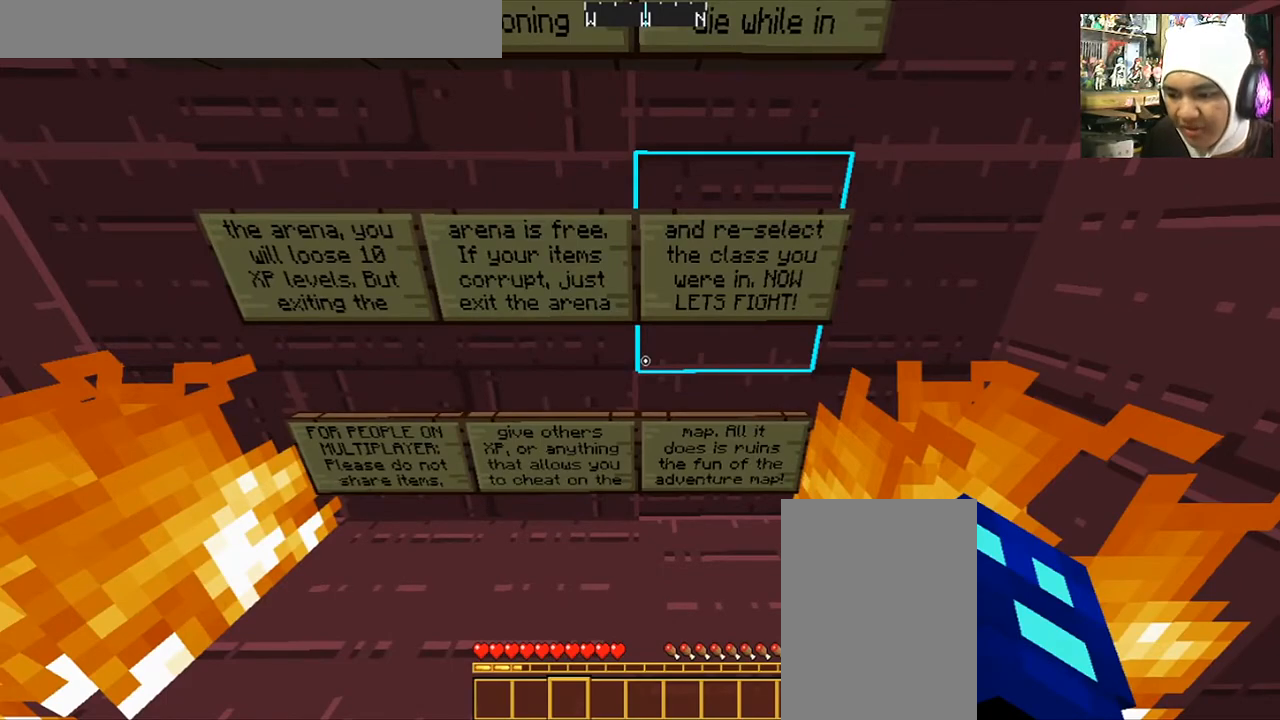
{"keys": [], "mouse": [], "events": []}
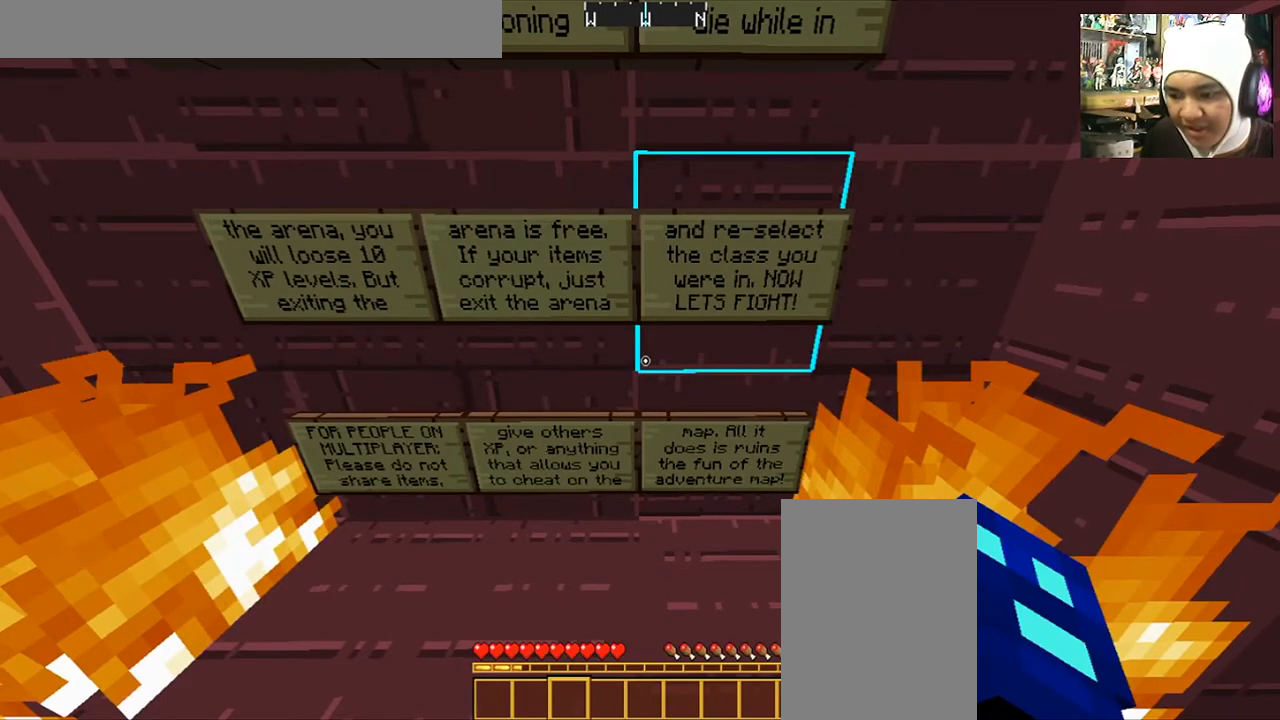
{"keys": [], "mouse": [], "events": [[33, "a", "down"], [133, "a", "up"]]}
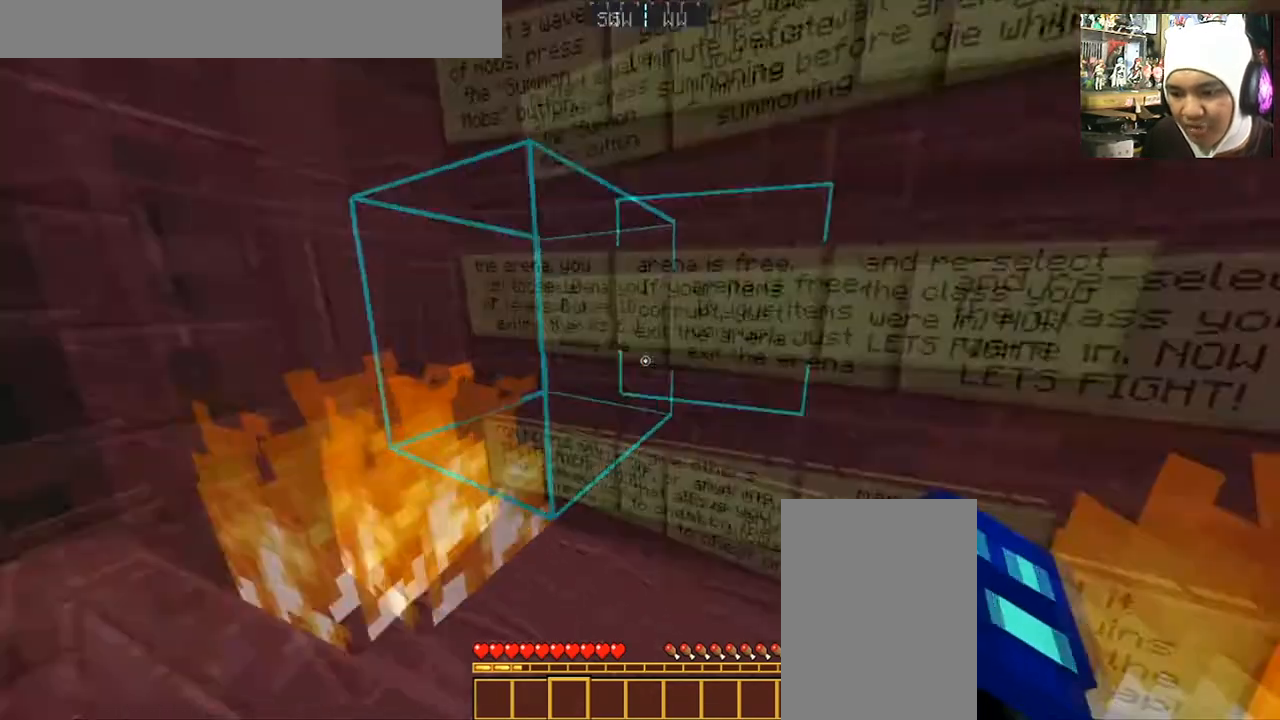
{"keys": [], "mouse": [], "events": [[33, "s", "down"], [200, "d", "down"], [333, "d", "up"], [333, "s", "up"]]}
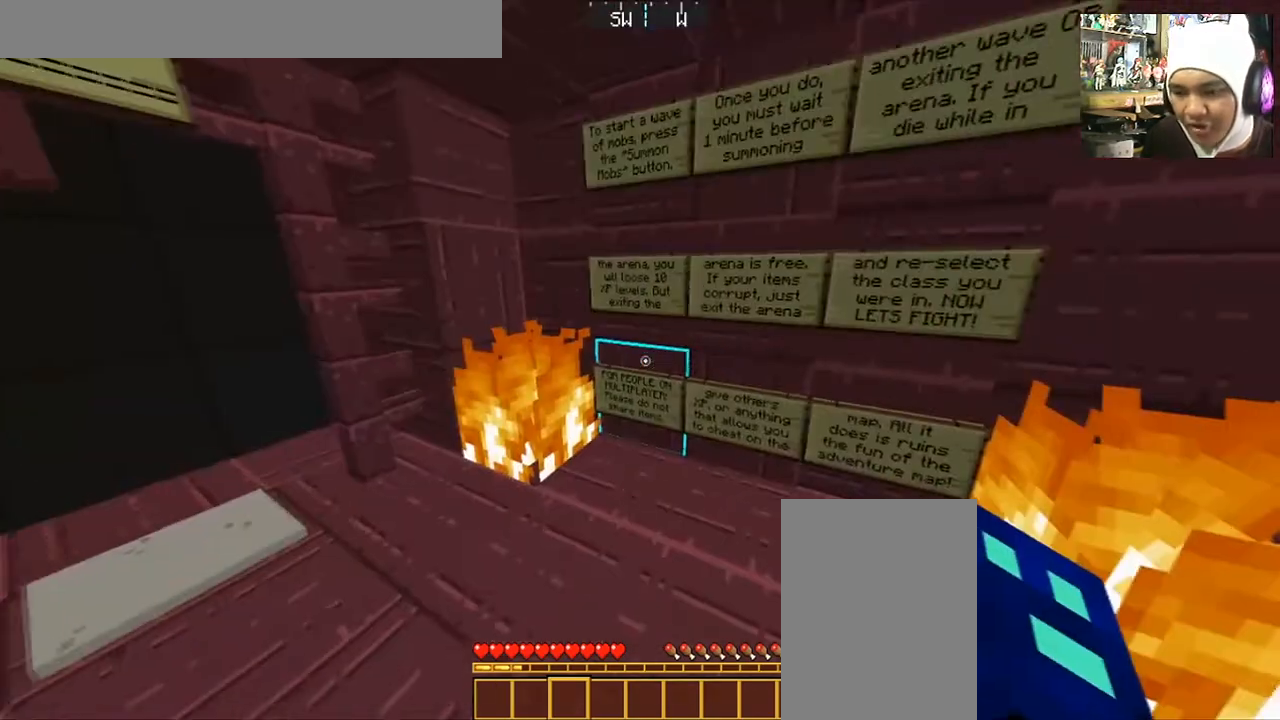
{"keys": ["w"], "mouse": [], "events": [[300, "w", "down"]]}
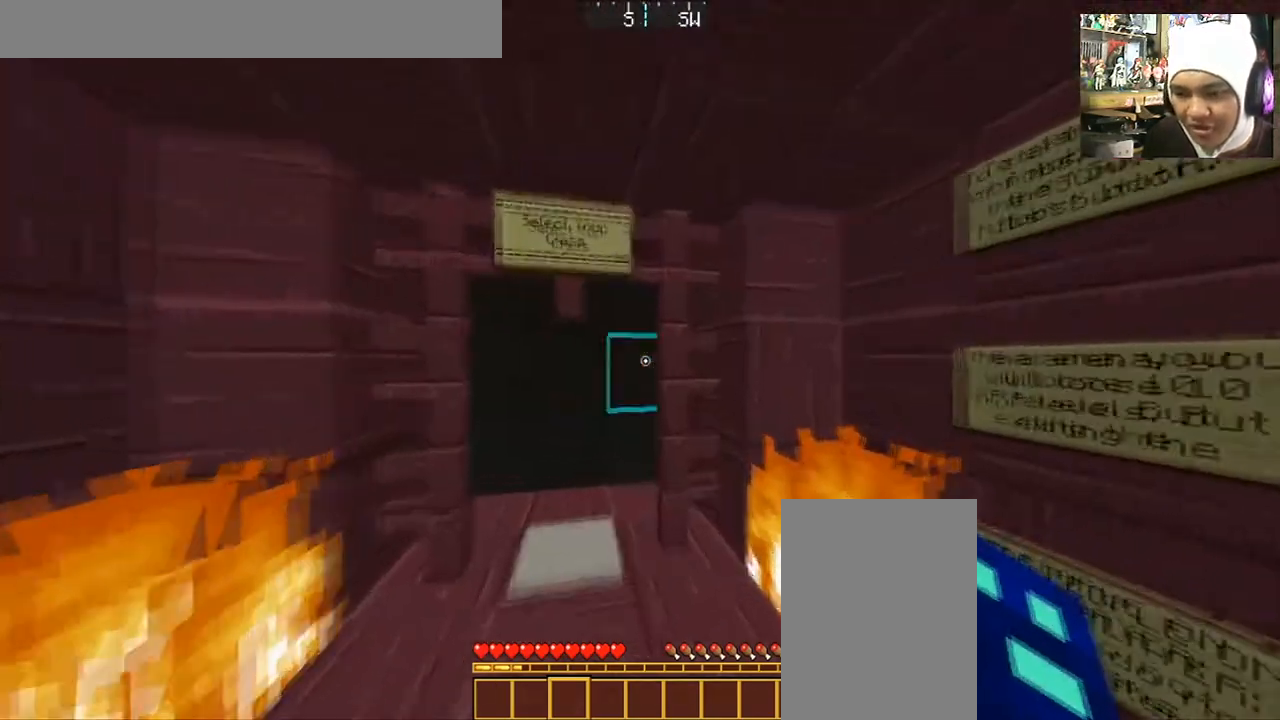
{"keys": [], "mouse": [], "events": [[34, "w", "up"]]}
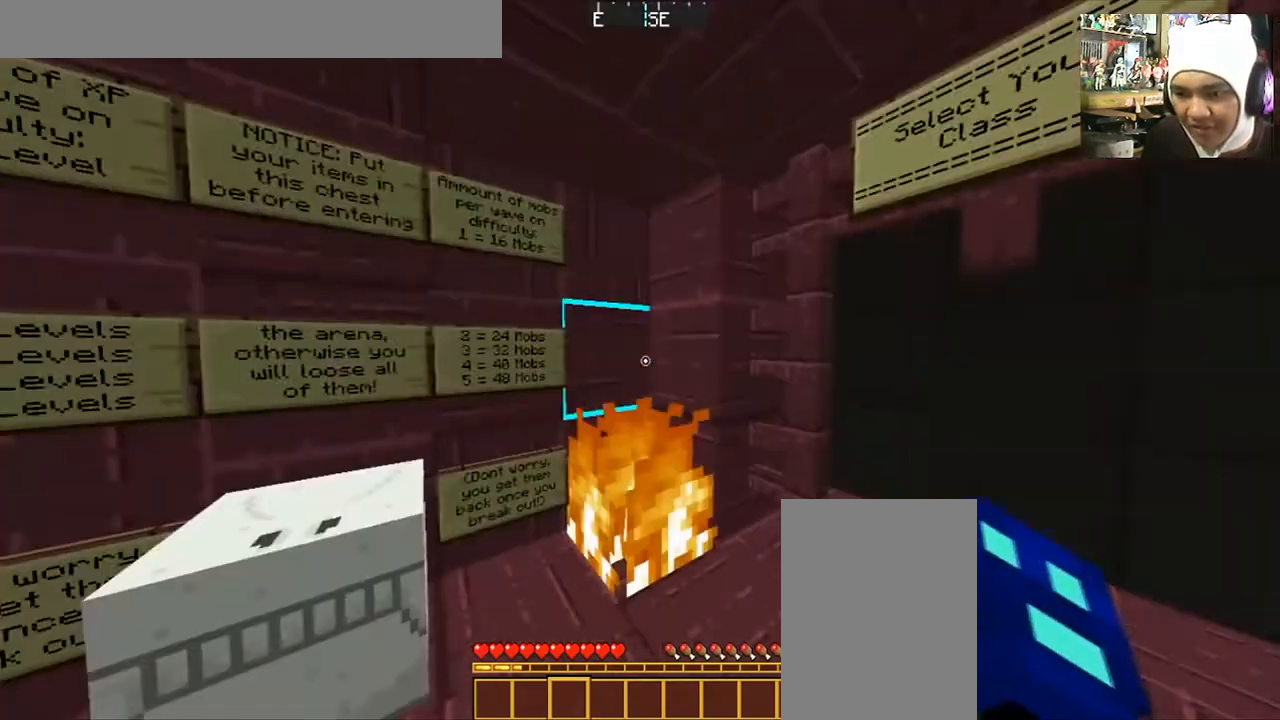
{"keys": [], "mouse": [], "events": [[367, "d", "down"], [400, "d", "up"]]}
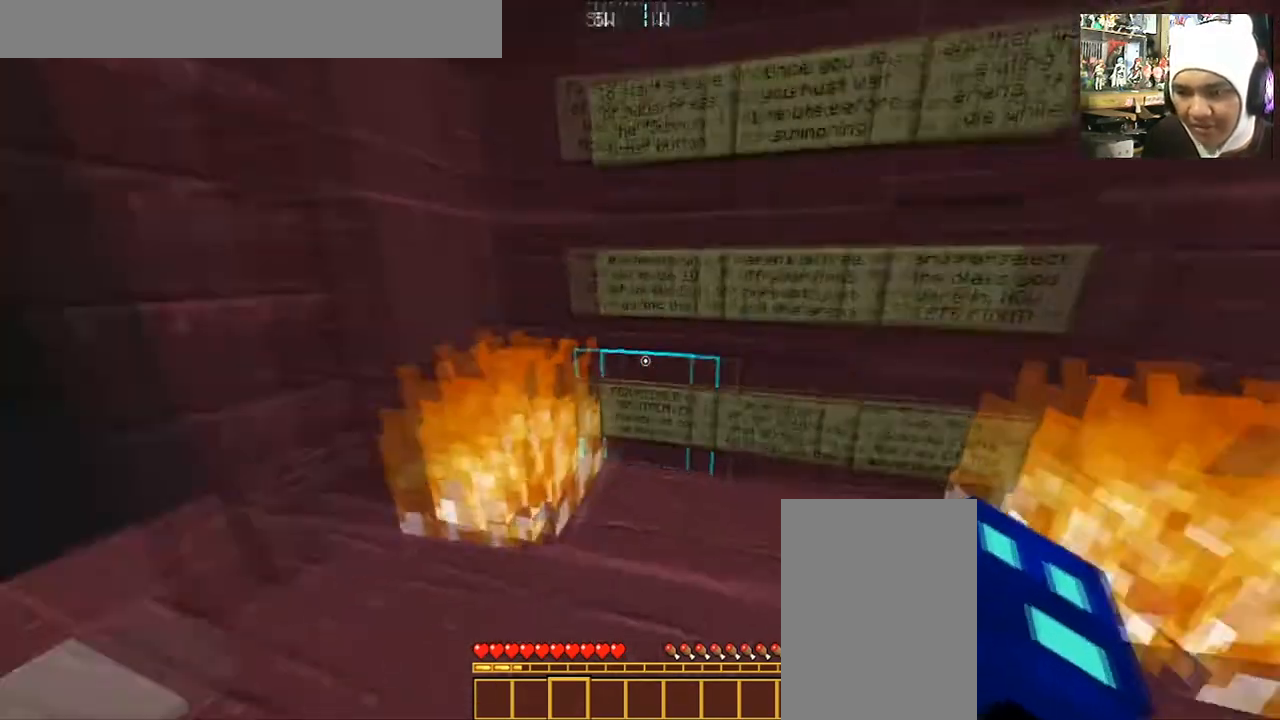
{"keys": [], "mouse": [], "events": []}
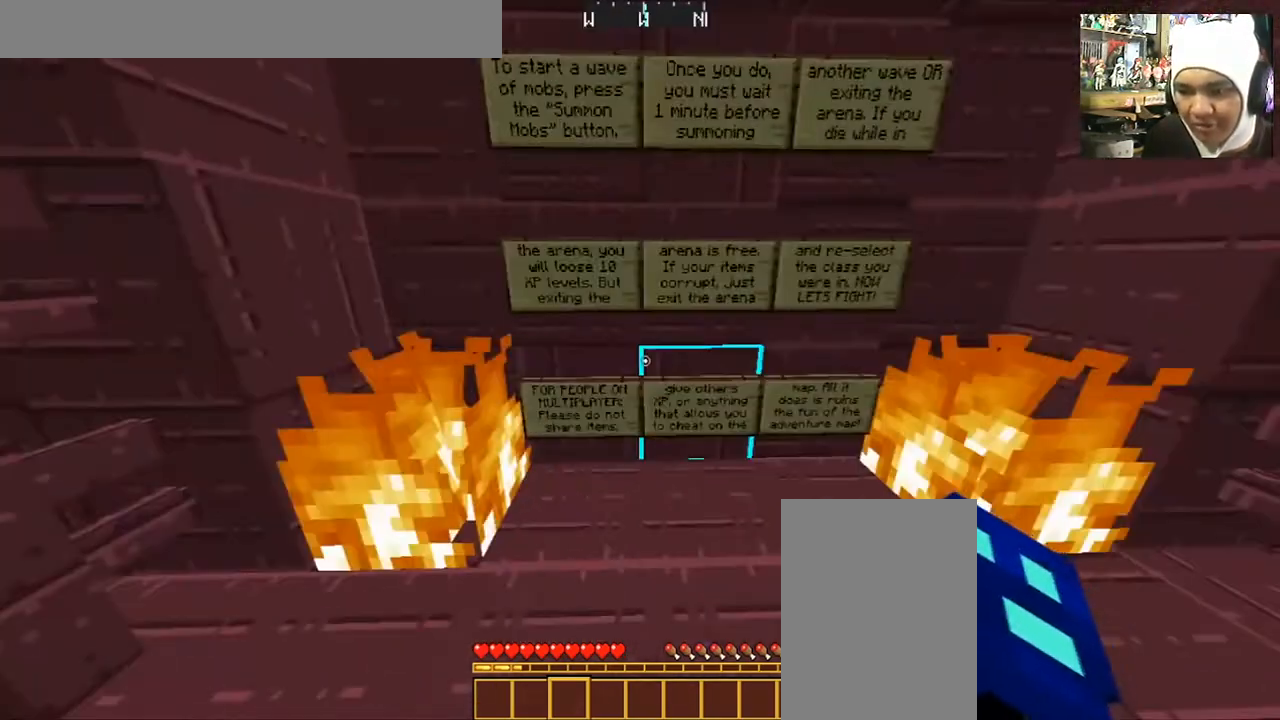
{"keys": [], "mouse": [], "events": []}
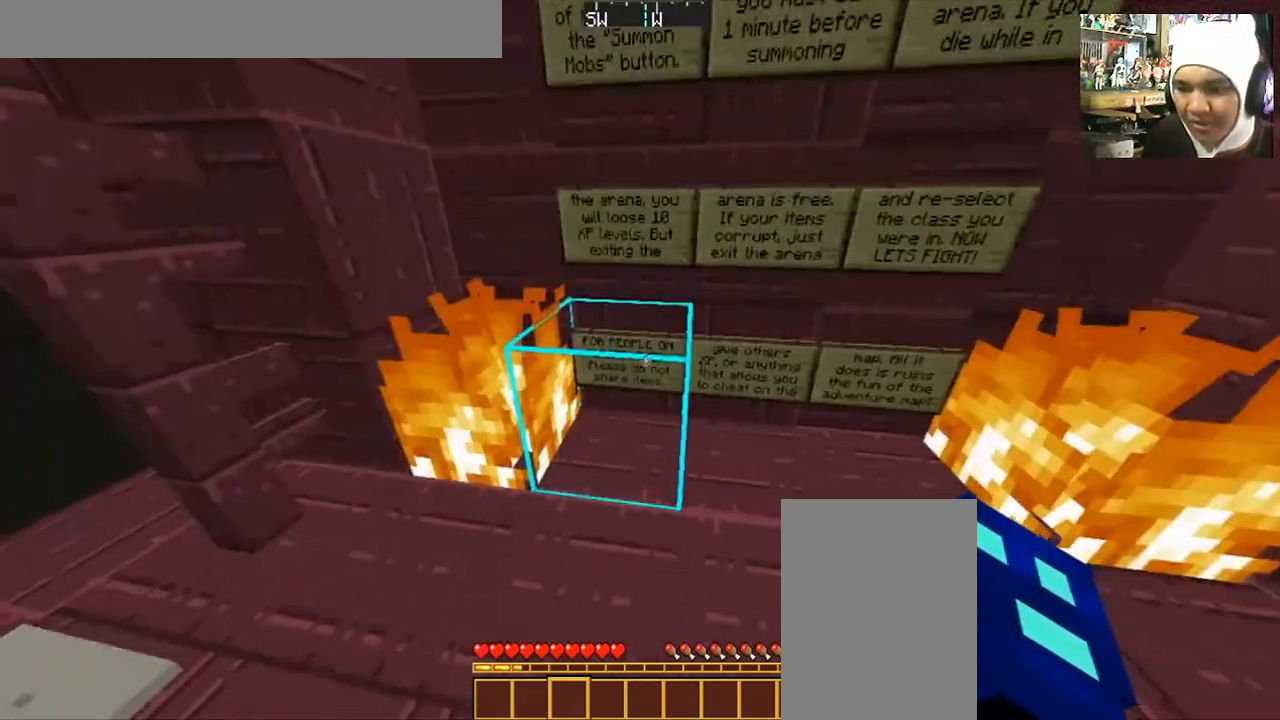
{"keys": ["w"], "mouse": [], "events": [[333, "a", "down"], [367, "w", "down"], [500, "a", "up"]]}
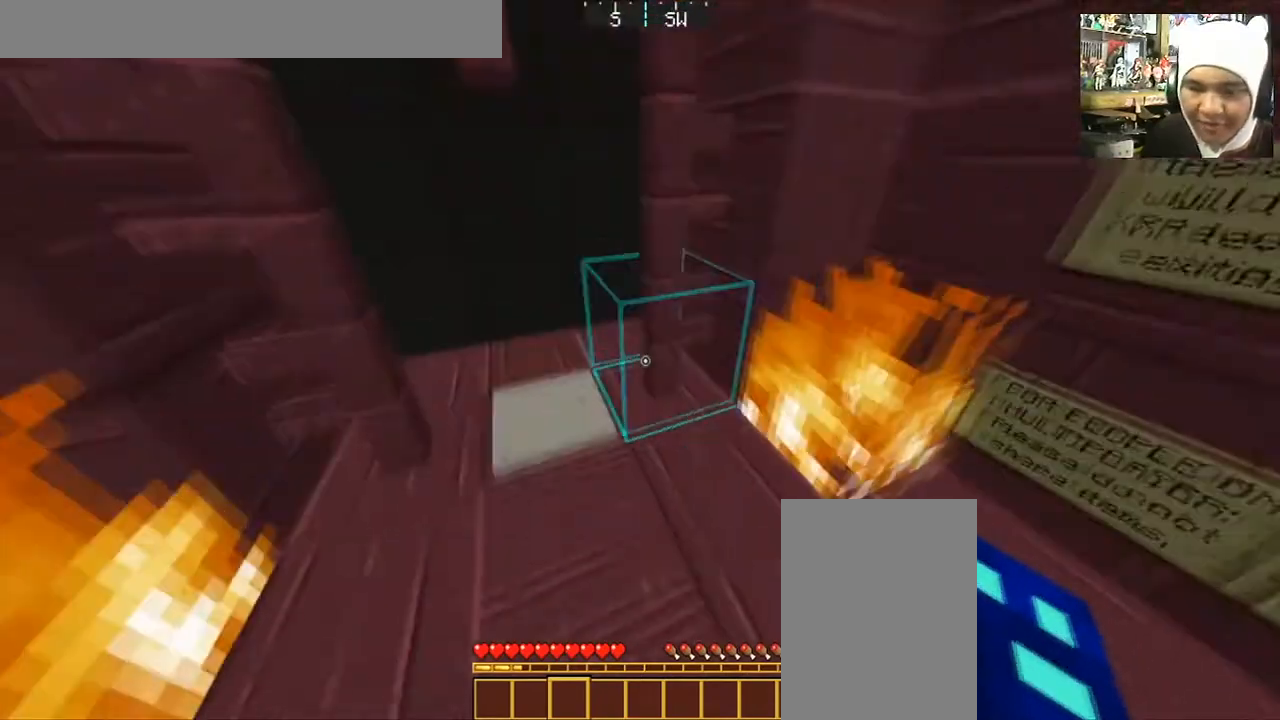
{"keys": [], "mouse": [], "events": [[33, "w", "up"]]}